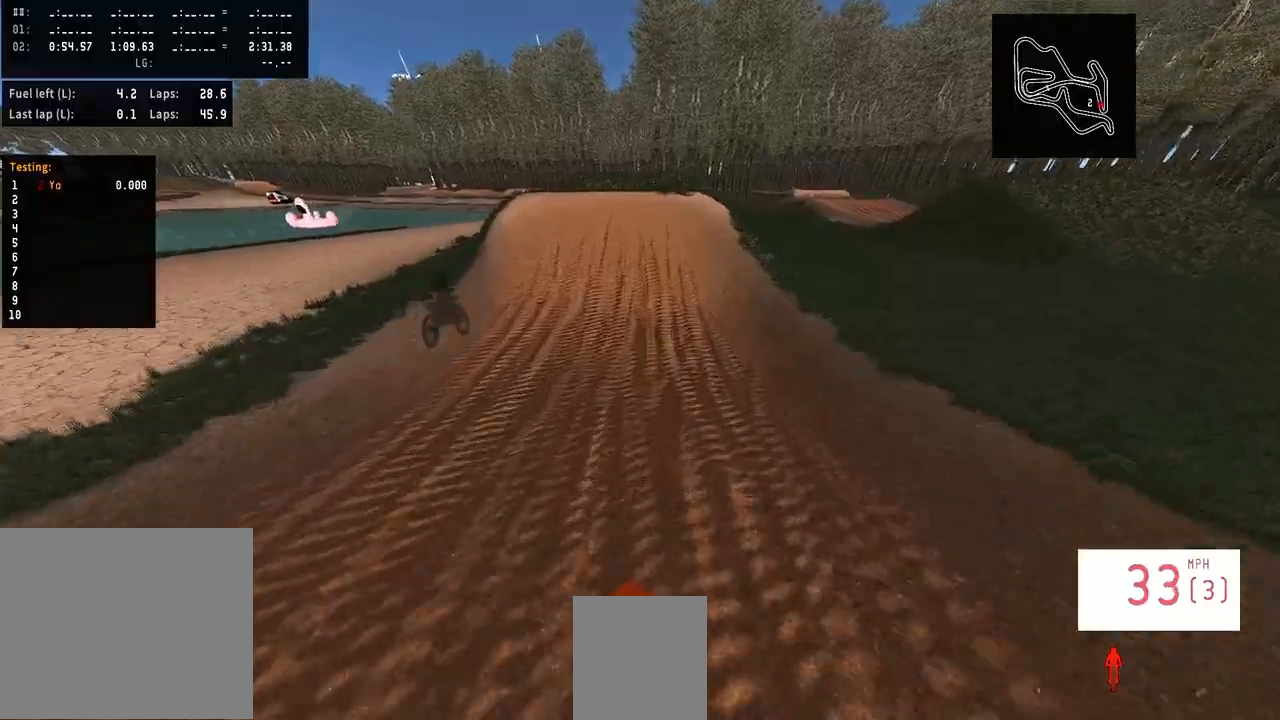
Gameplay with a controller (PlayStation layout); each line is a JSON object with the inputs held at the frame after it (dt_ms = milliseconds from this image to that frame). "events" lists button and stick changes between this image and that frame as [ms after this image, input, new state], when the widget could be followed in between. Not read: L1 R1.
{"dt_ms": 500, "buttons": ["R2"], "left_stick": "center", "right_stick": "center", "events": [[200, "right_stick", "center"]]}
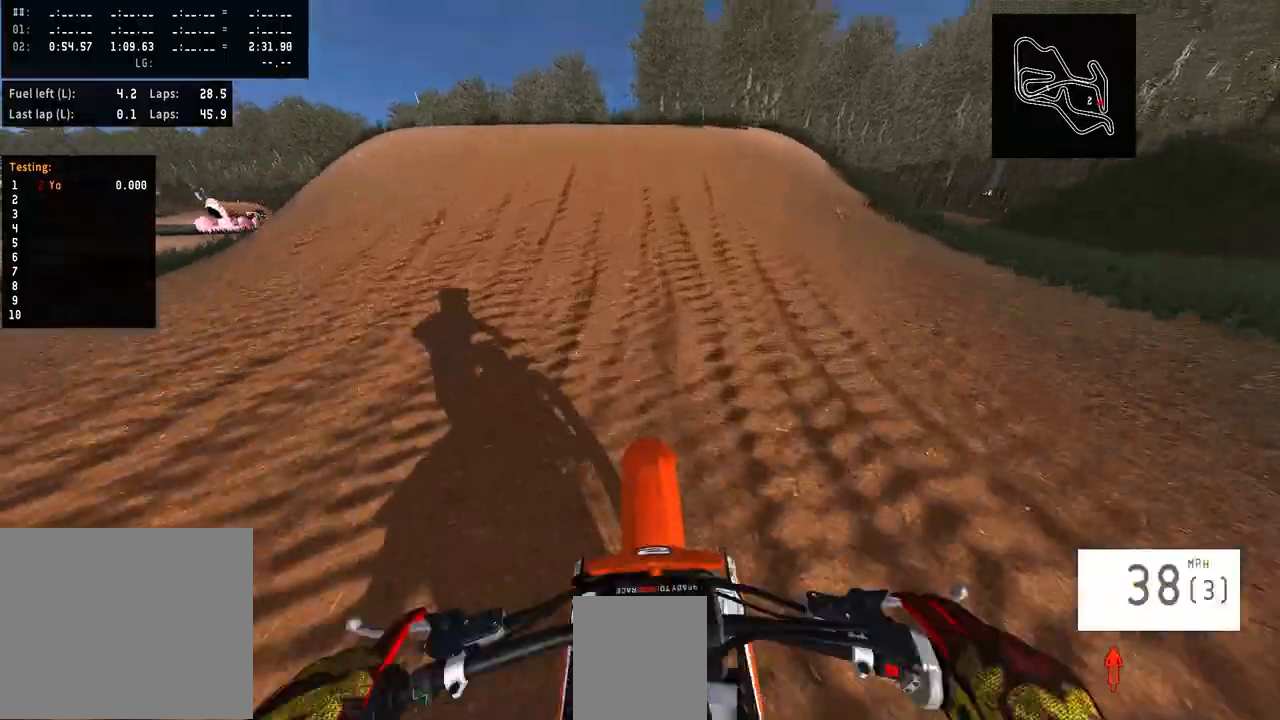
{"dt_ms": 500, "buttons": ["R2"], "left_stick": "center", "right_stick": "up"}
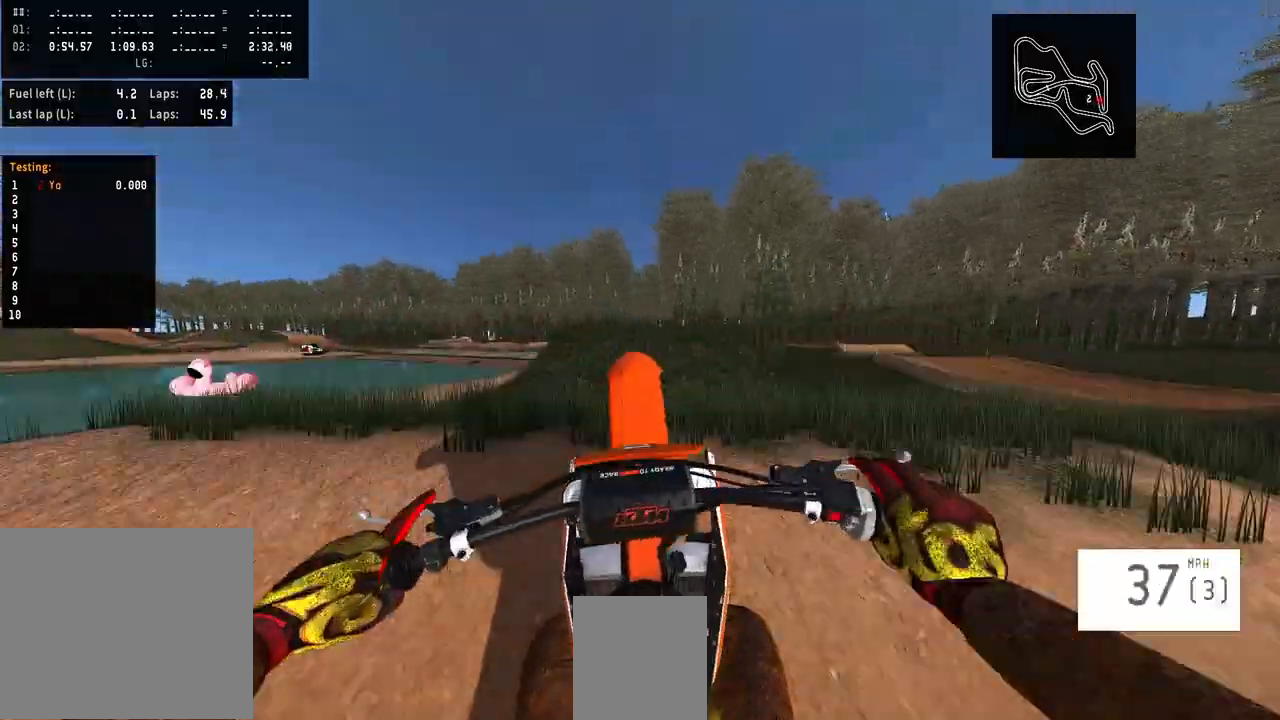
{"dt_ms": 500, "buttons": [], "left_stick": "center", "right_stick": "up", "events": [[367, "R2", "up"]]}
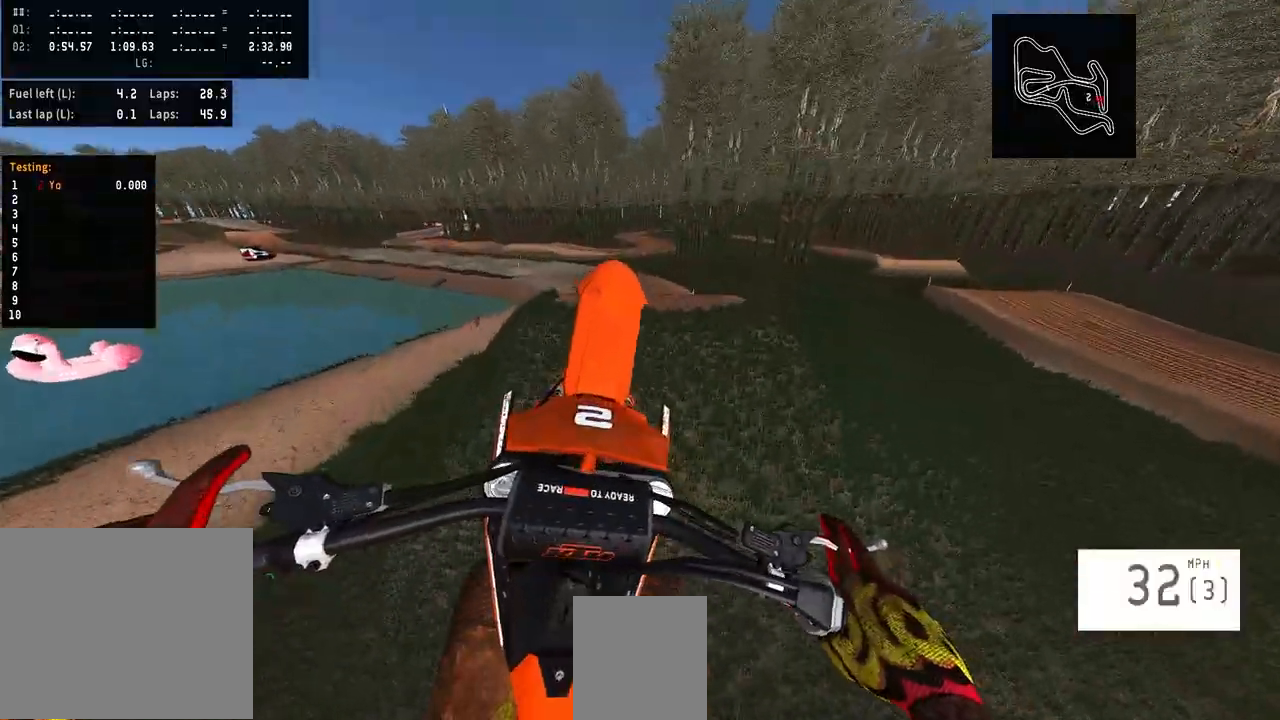
{"dt_ms": 500, "buttons": [], "left_stick": "center", "right_stick": "up", "events": [[67, "L3", "down"], [67, "left_stick", "up-left"], [167, "L3", "up"], [167, "left_stick", "left"], [267, "left_stick", "up-left"], [367, "left_stick", "center"]]}
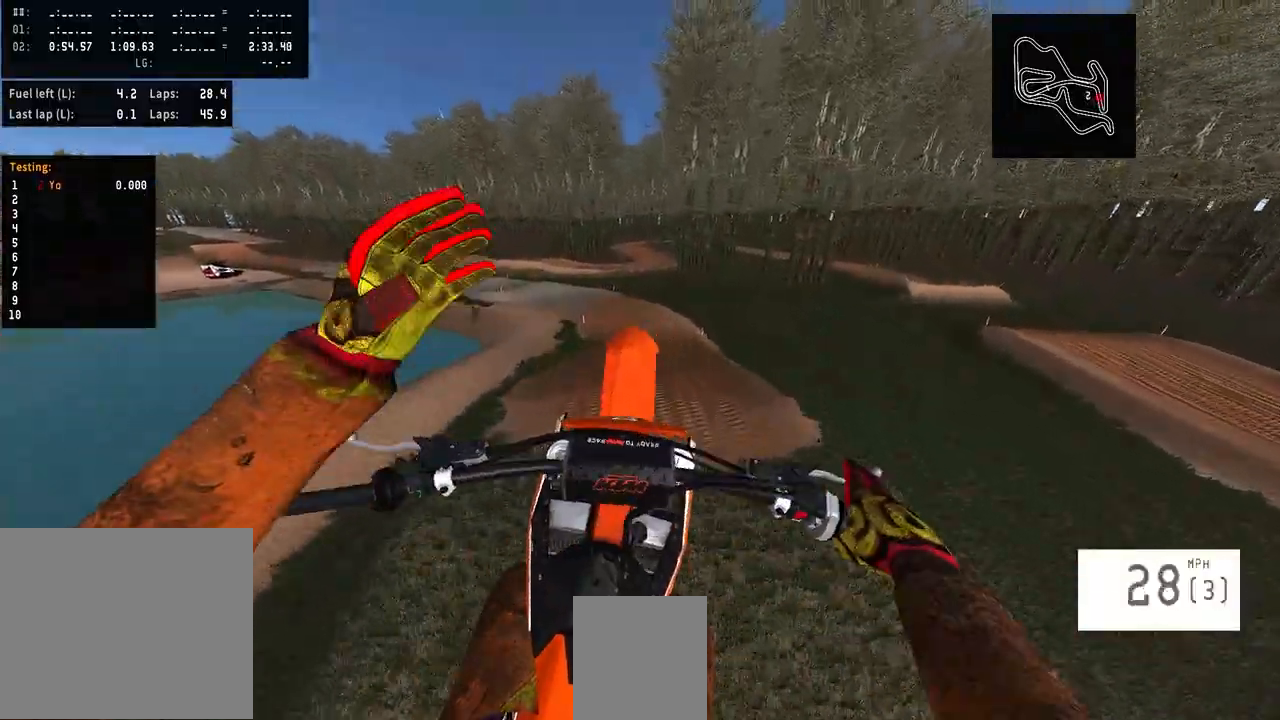
{"dt_ms": 500, "buttons": [], "left_stick": "center", "right_stick": "up", "events": [[67, "R3", "down"], [133, "R3", "up"]]}
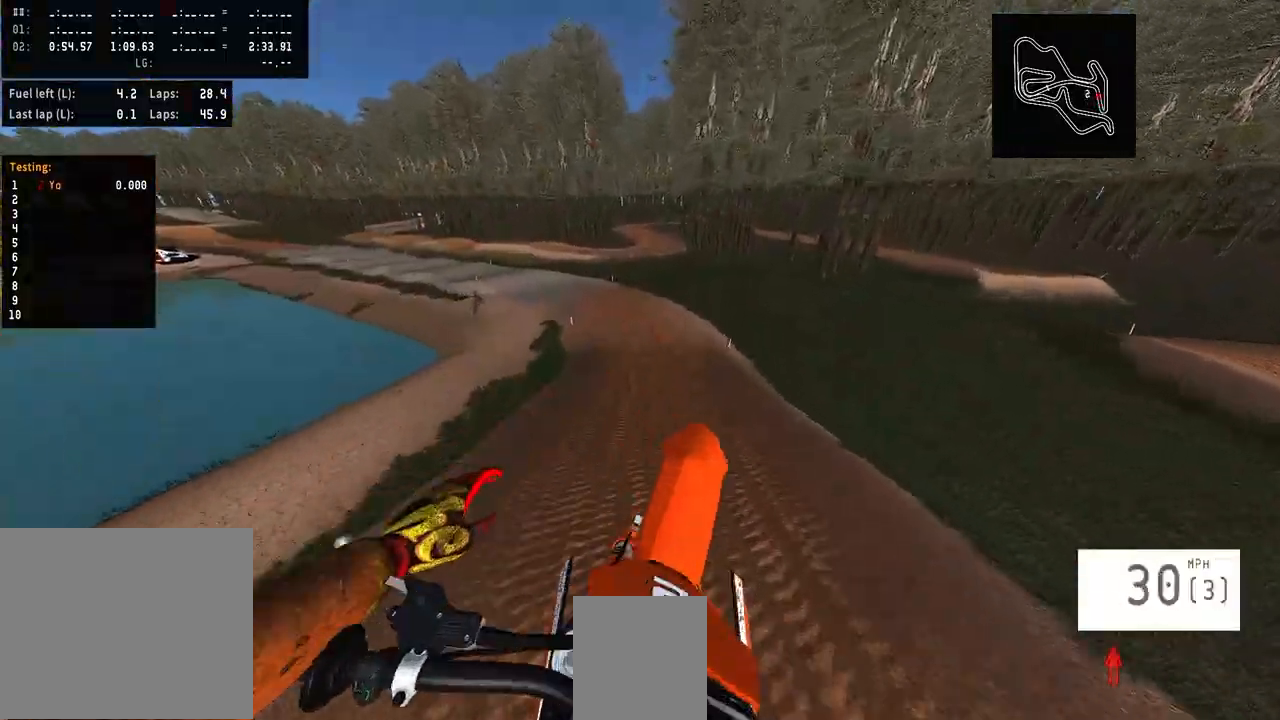
{"dt_ms": 1000, "buttons": [], "left_stick": "left", "right_stick": "center"}
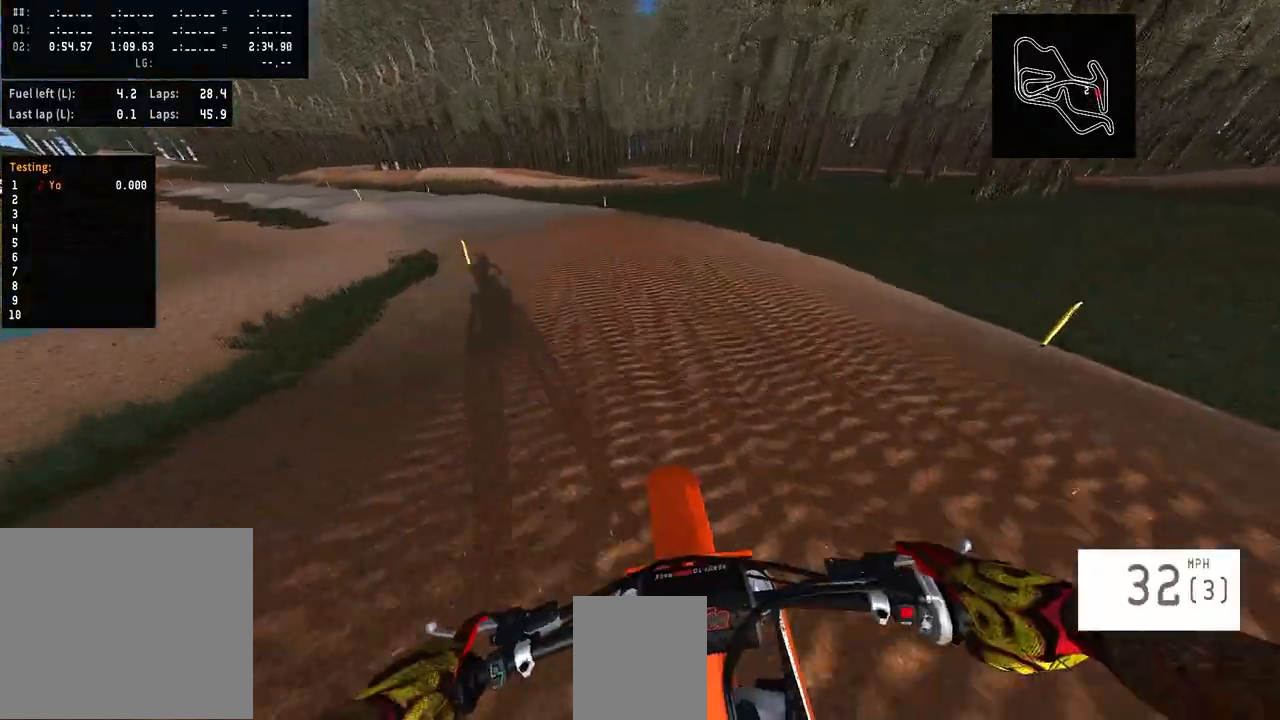
{"dt_ms": 500, "buttons": ["R2"], "left_stick": "left", "right_stick": "center", "events": [[300, "R2", "down"]]}
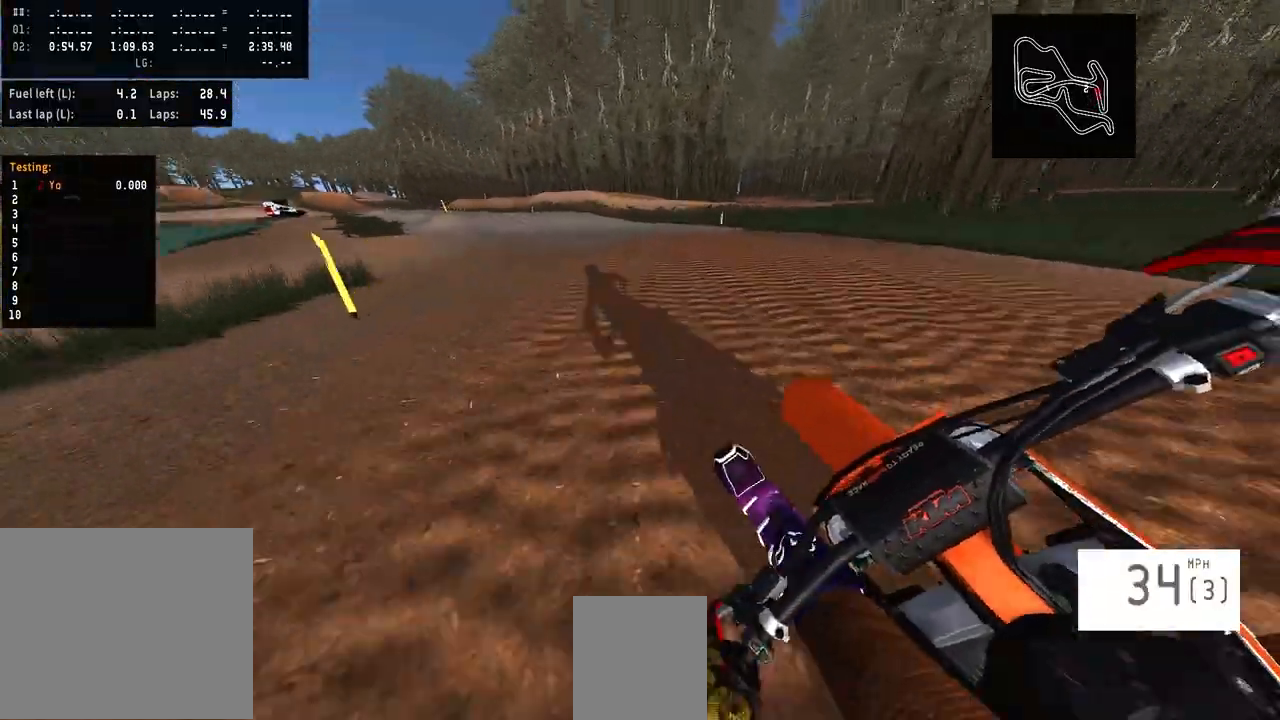
{"dt_ms": 500, "buttons": ["R2"], "left_stick": "left", "right_stick": "center", "events": []}
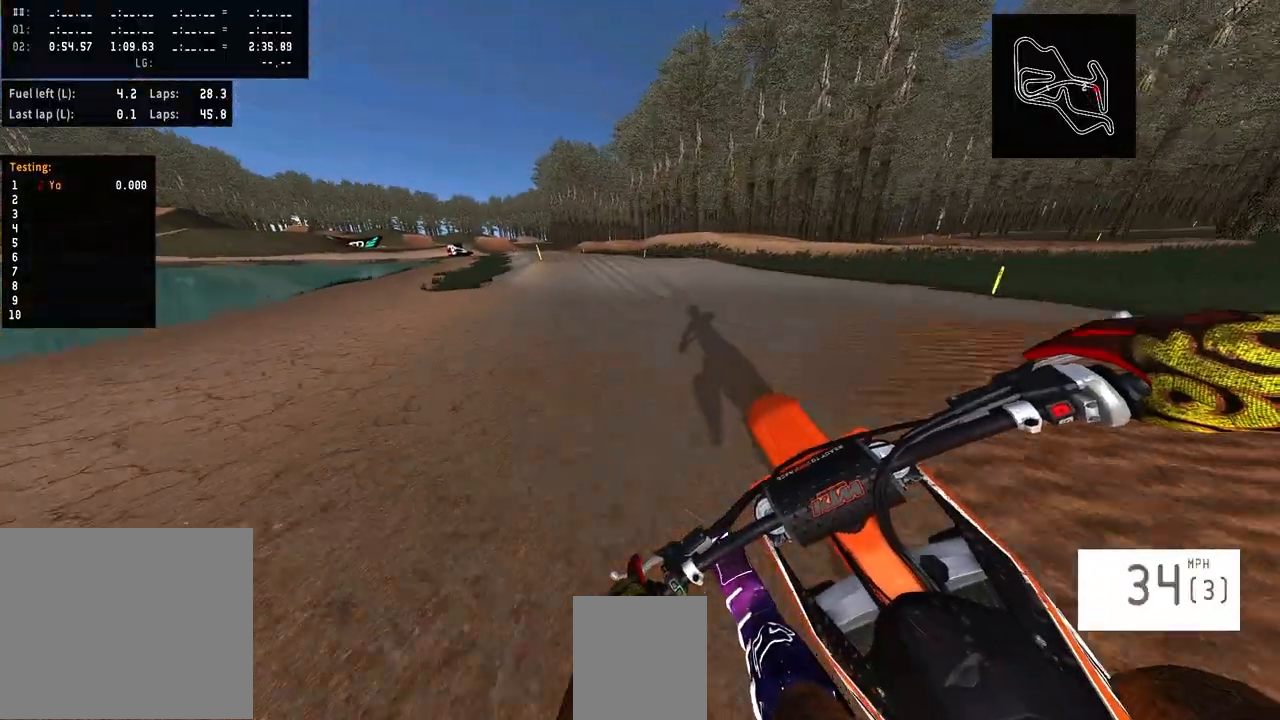
{"dt_ms": 500, "buttons": ["R2"], "left_stick": "left", "right_stick": "center", "events": [[367, "R3", "down"], [500, "R3", "up"]]}
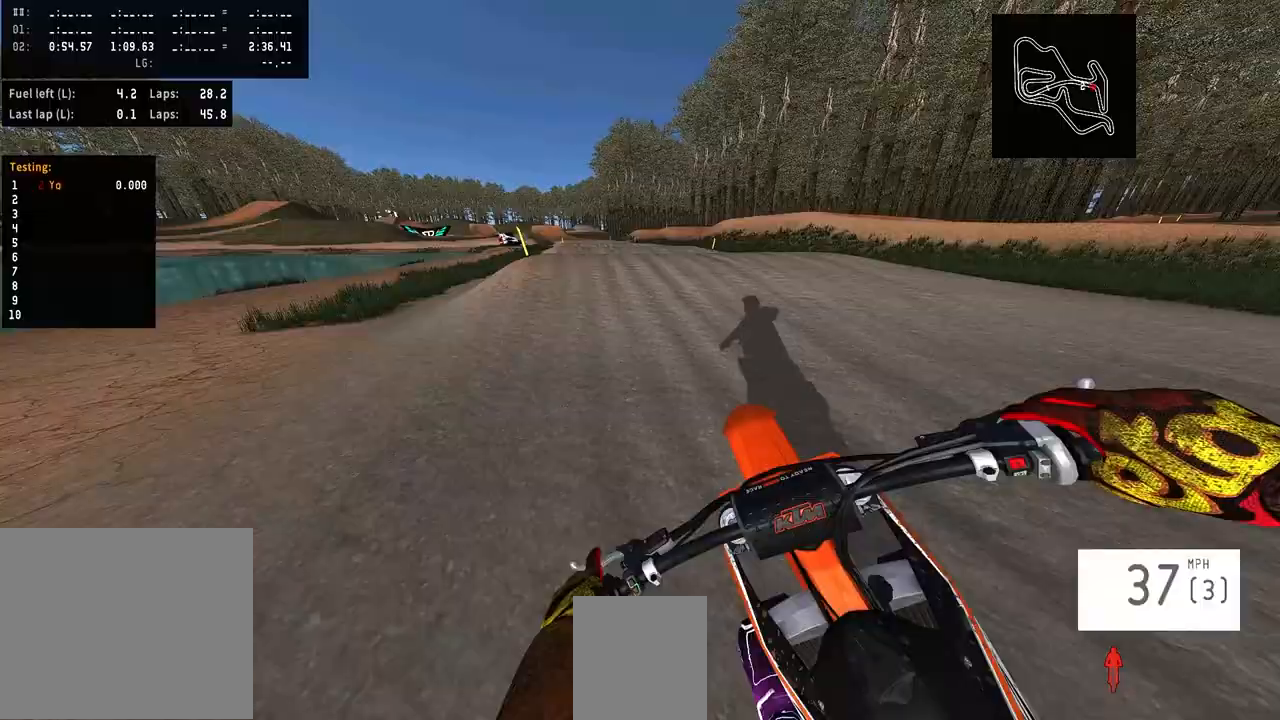
{"dt_ms": 500, "buttons": [], "left_stick": "right", "right_stick": "up", "events": [[200, "left_stick", "center"], [200, "right_stick", "up"], [433, "R2", "up"], [467, "left_stick", "right"]]}
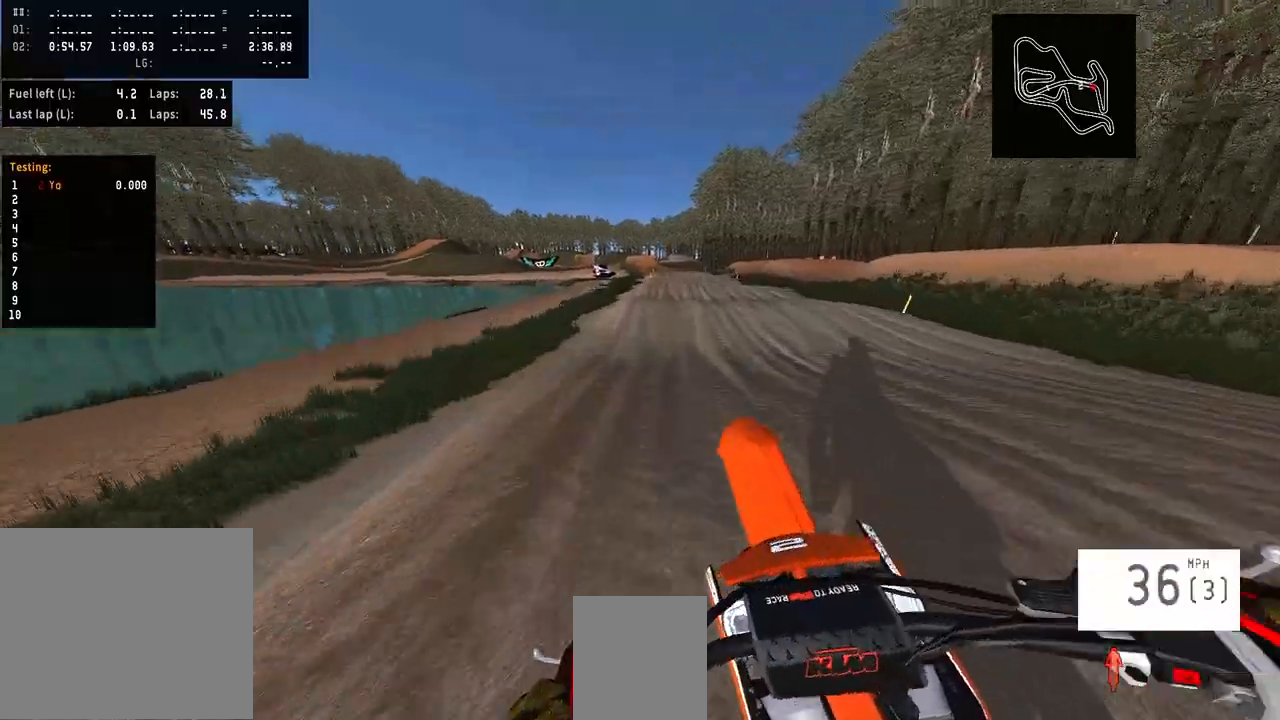
{"dt_ms": 500, "buttons": ["R2"], "left_stick": "center", "right_stick": "up", "events": [[133, "R2", "down"], [433, "left_stick", "center"]]}
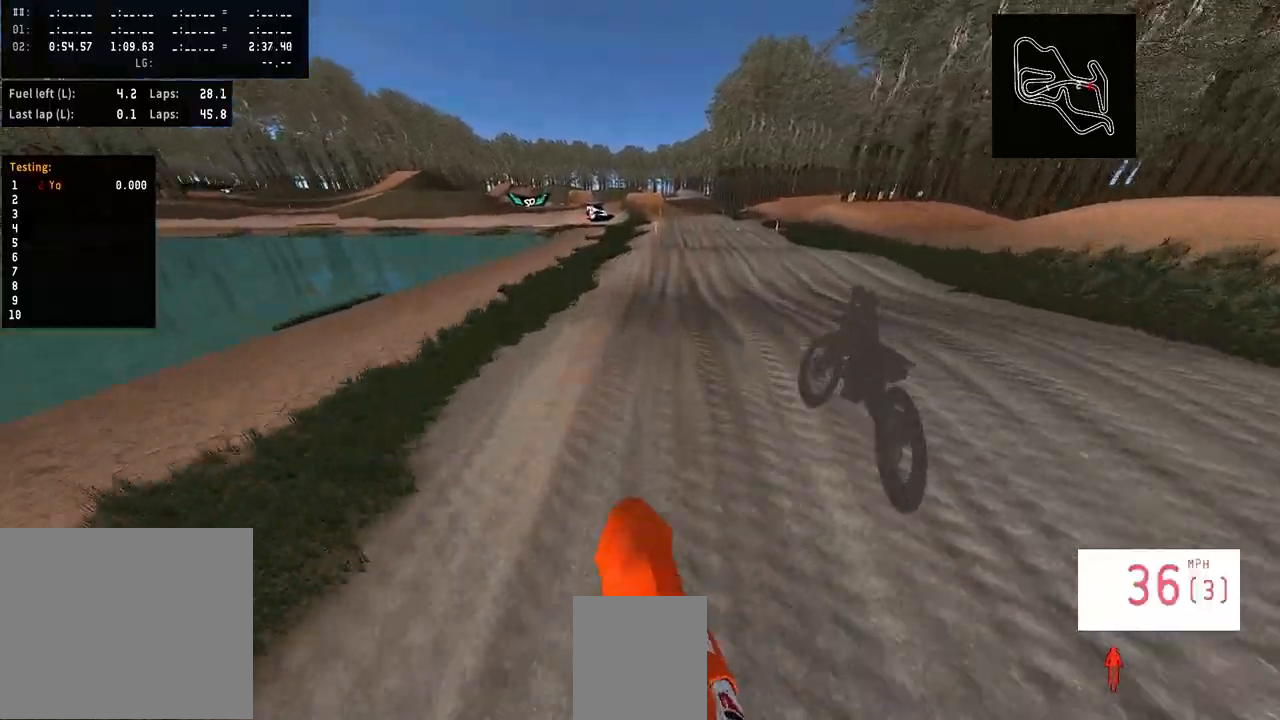
{"dt_ms": 500, "buttons": ["R2"], "left_stick": "center", "right_stick": "center", "events": [[200, "right_stick", "center"]]}
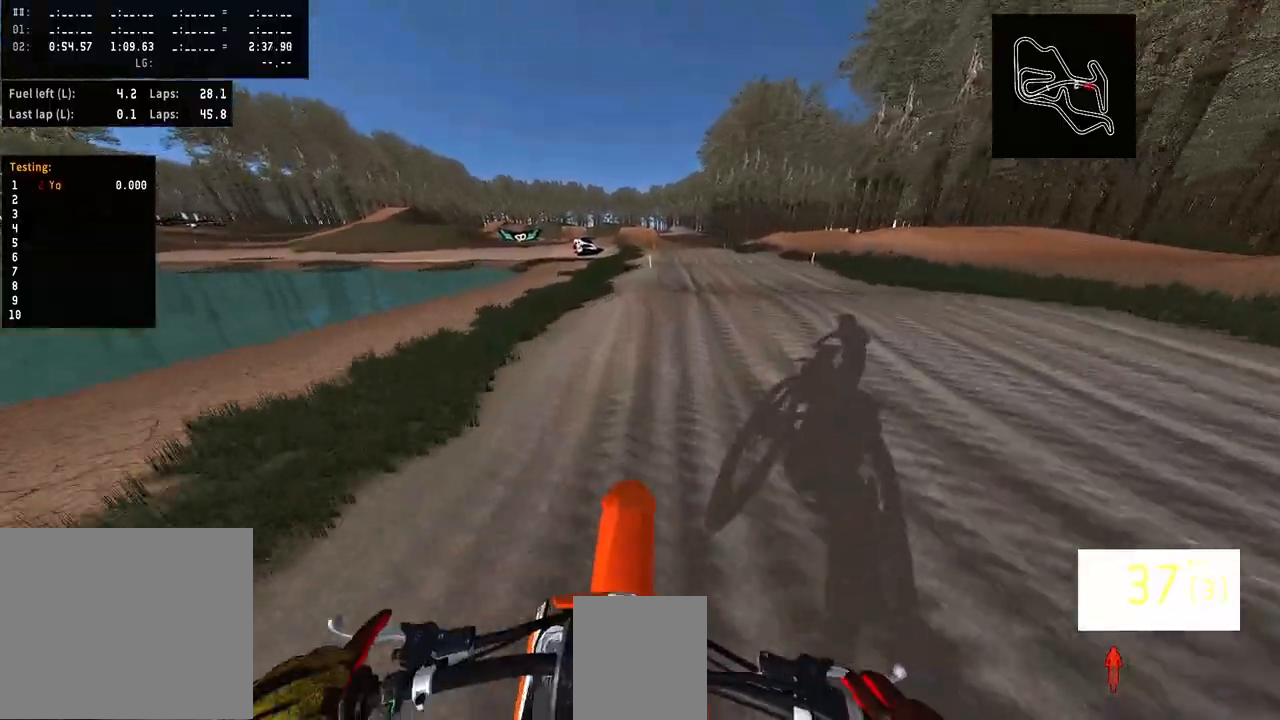
{"dt_ms": 500, "buttons": ["R2"], "left_stick": "center", "right_stick": "center", "events": [[67, "left_stick", "right"], [200, "left_stick", "center"]]}
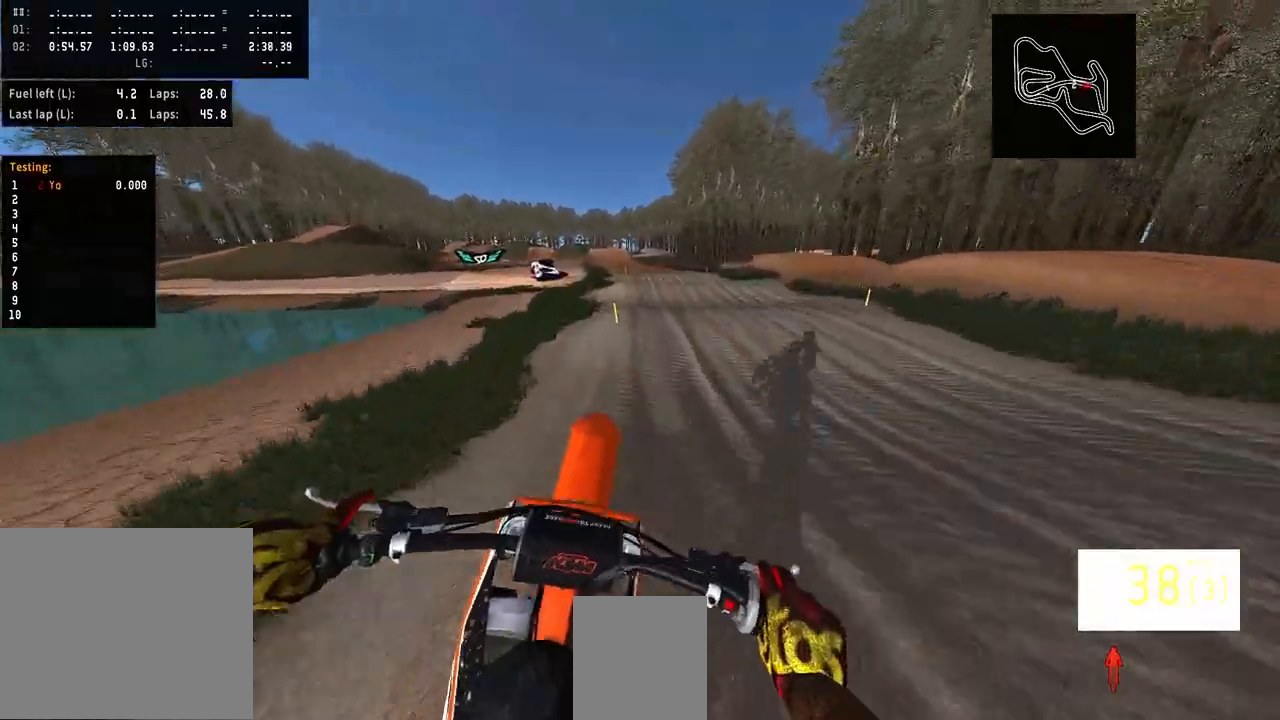
{"dt_ms": 500, "buttons": ["R2"], "left_stick": "center", "right_stick": "center", "events": [[67, "right_stick", "up"], [133, "R2", "up"], [300, "R2", "down"], [433, "right_stick", "center"]]}
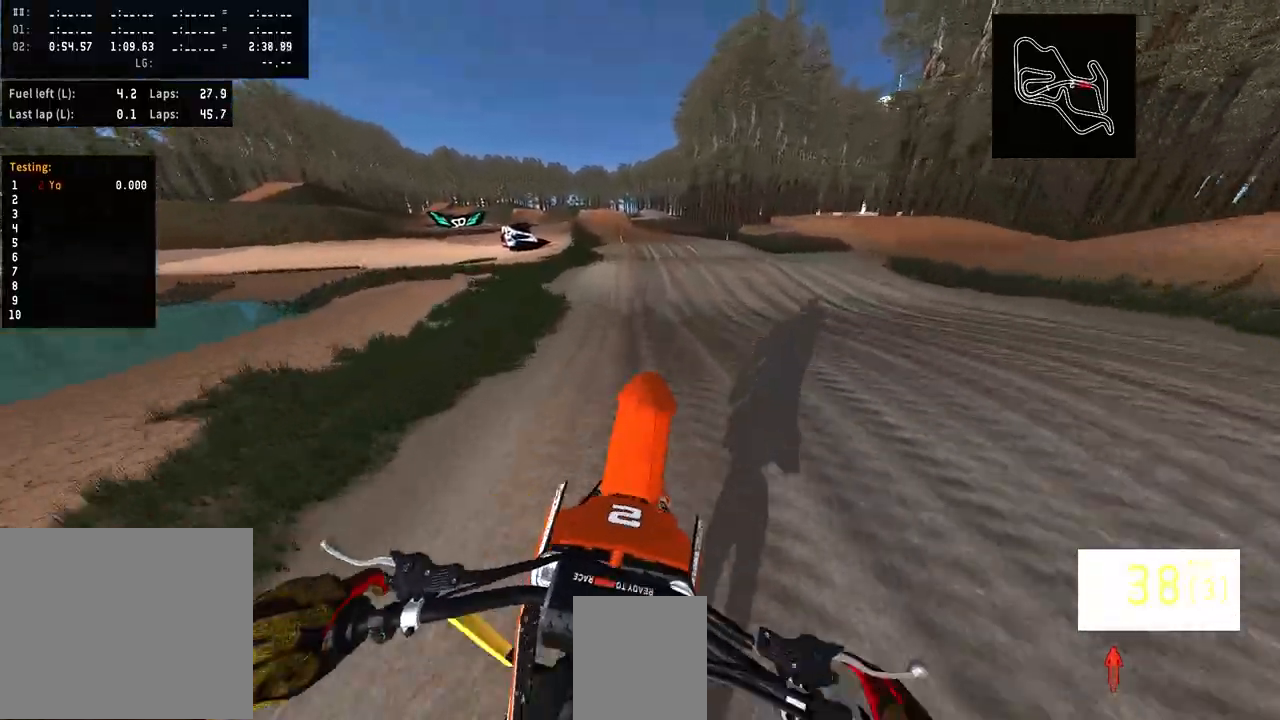
{"dt_ms": 500, "buttons": ["R2"], "left_stick": "center", "right_stick": "center", "events": []}
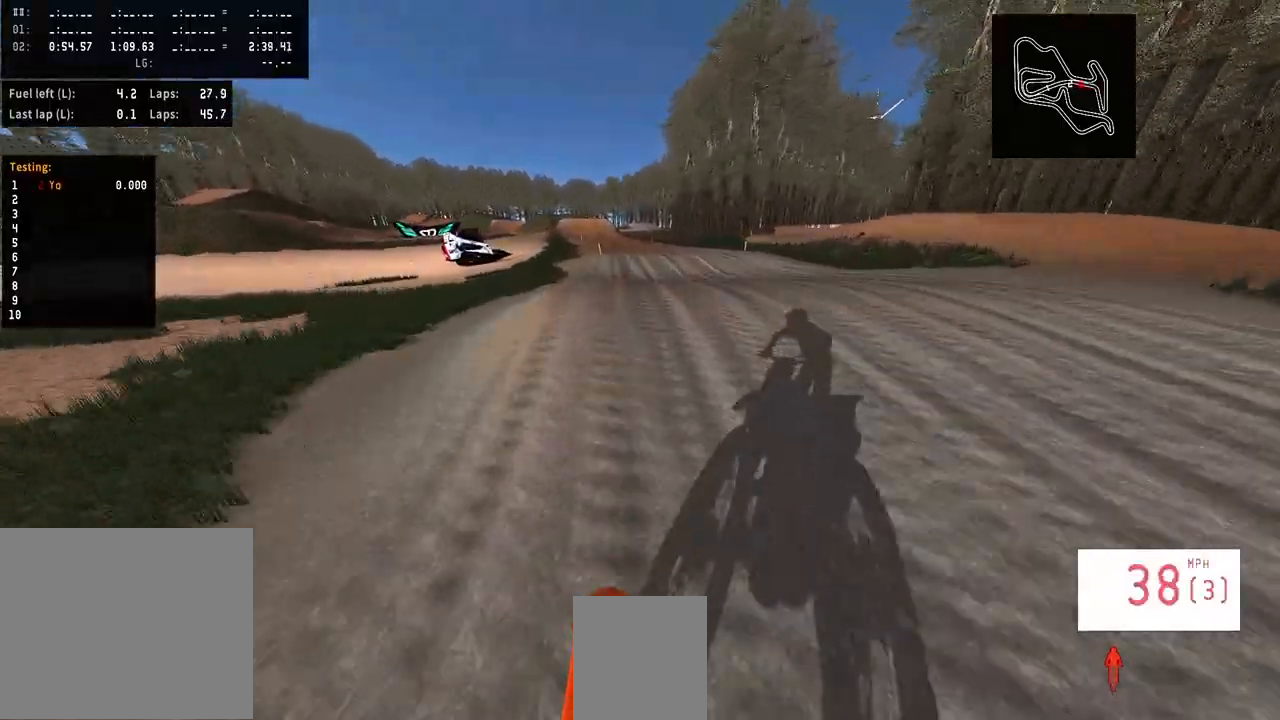
{"dt_ms": 500, "buttons": [], "left_stick": "center", "right_stick": "up", "events": [[333, "R2", "up"], [467, "right_stick", "up"]]}
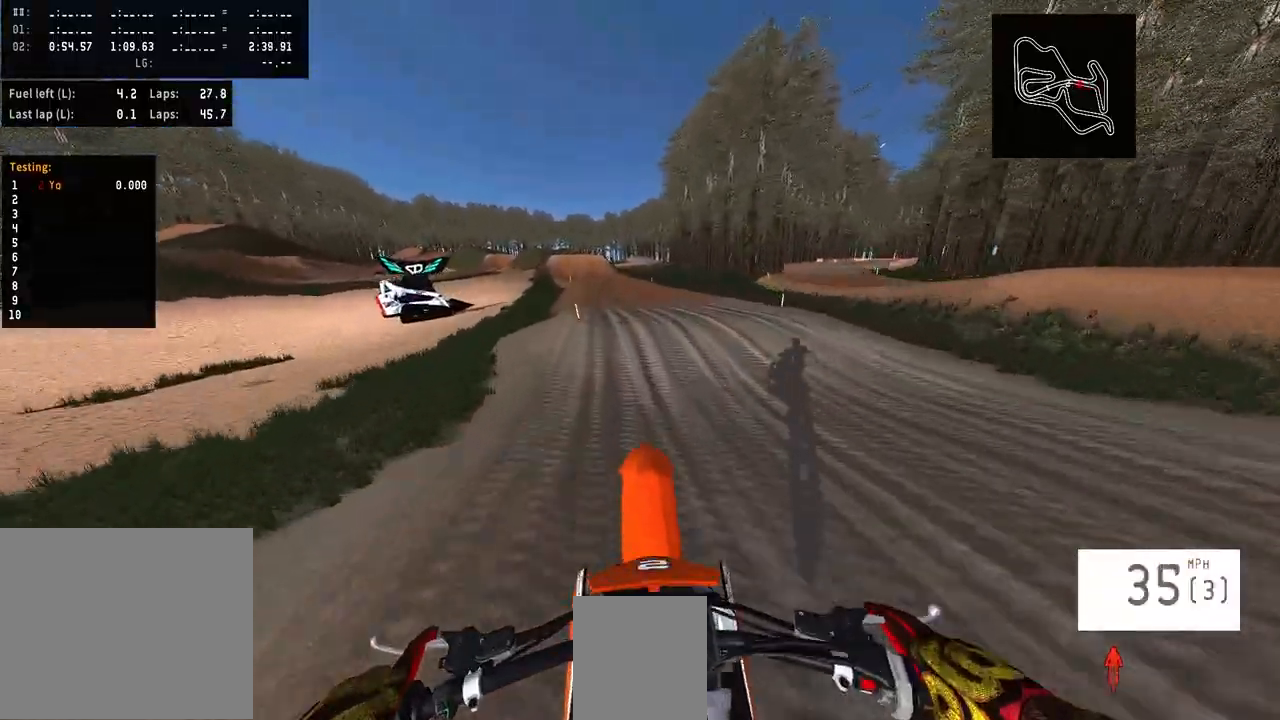
{"dt_ms": 500, "buttons": ["R2"], "left_stick": "center", "right_stick": "up", "events": [[333, "R2", "down"]]}
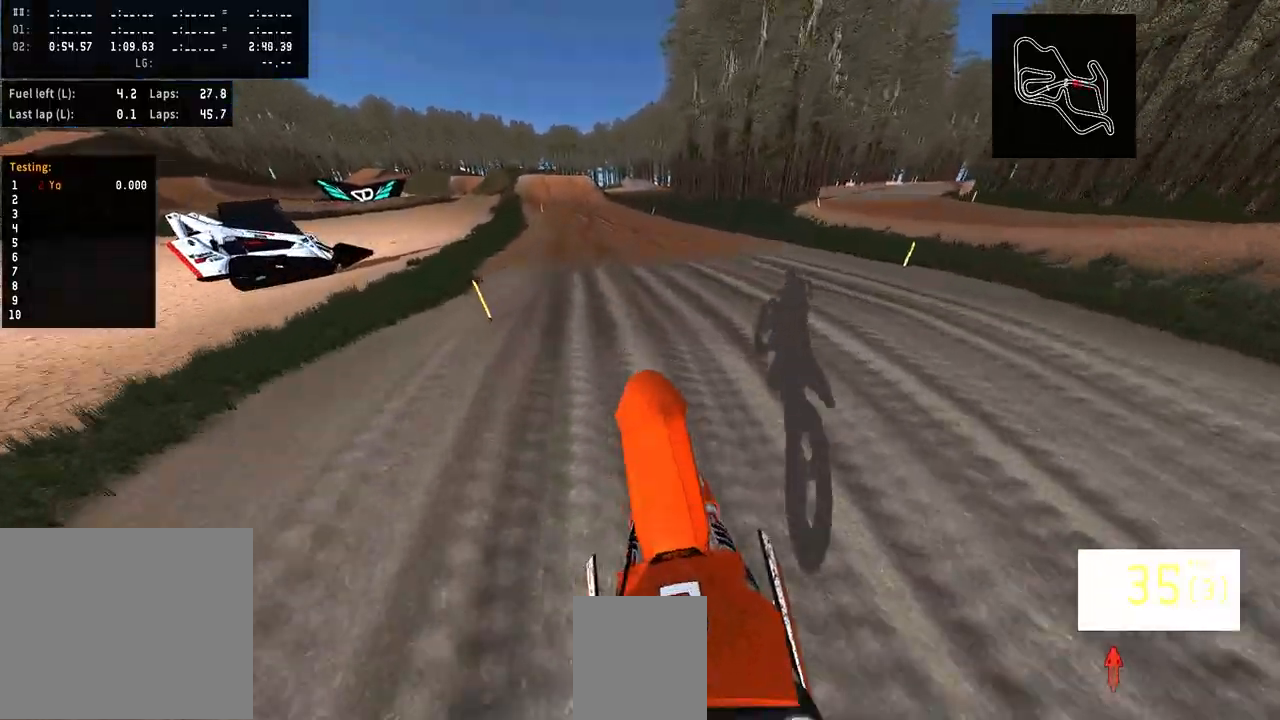
{"dt_ms": 500, "buttons": ["R2"], "left_stick": "center", "right_stick": "center", "events": [[33, "right_stick", "center"]]}
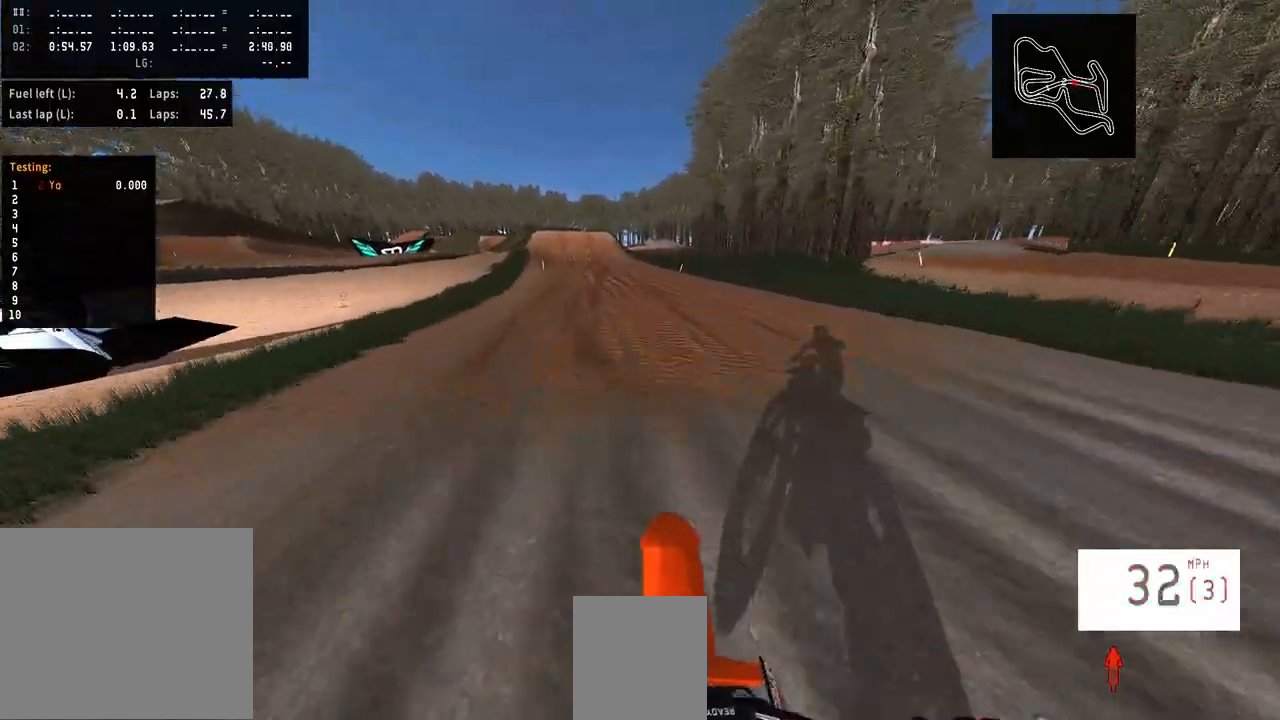
{"dt_ms": 500, "buttons": ["R2"], "left_stick": "center", "right_stick": "center", "events": [[33, "R3", "down"], [167, "R3", "up"]]}
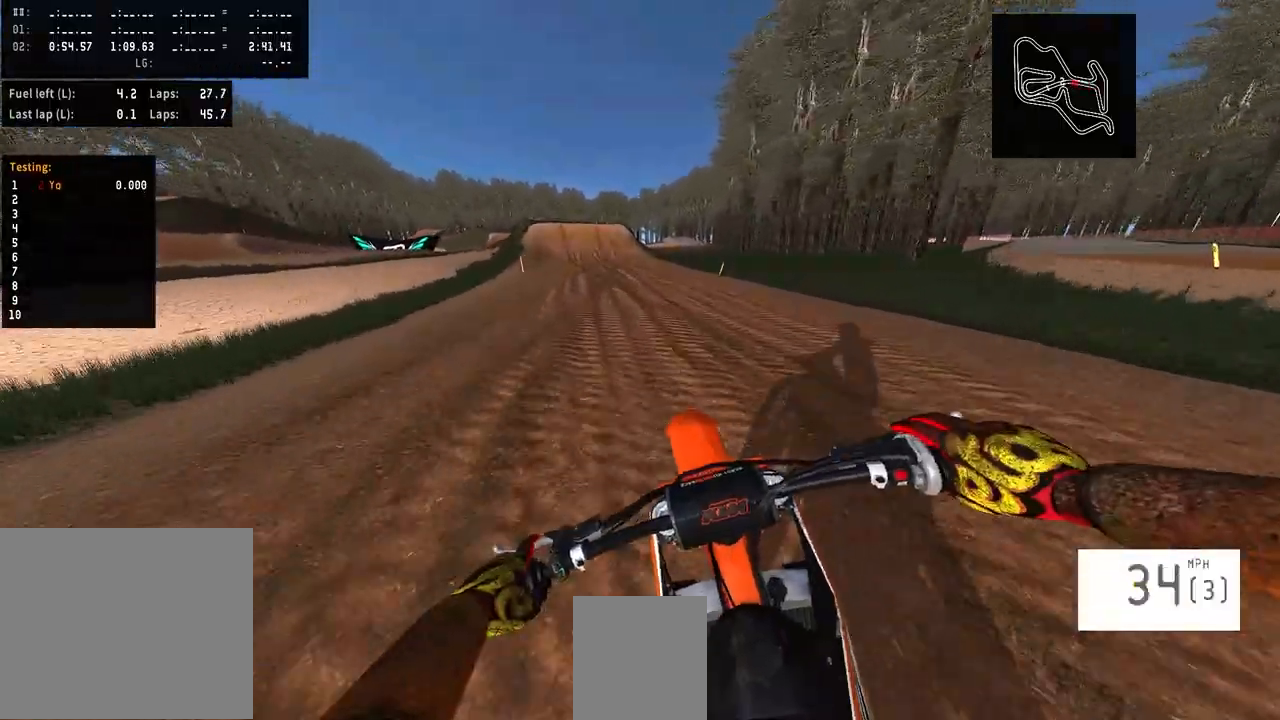
{"dt_ms": 500, "buttons": ["R2"], "left_stick": "left", "right_stick": "center", "events": [[133, "left_stick", "left"]]}
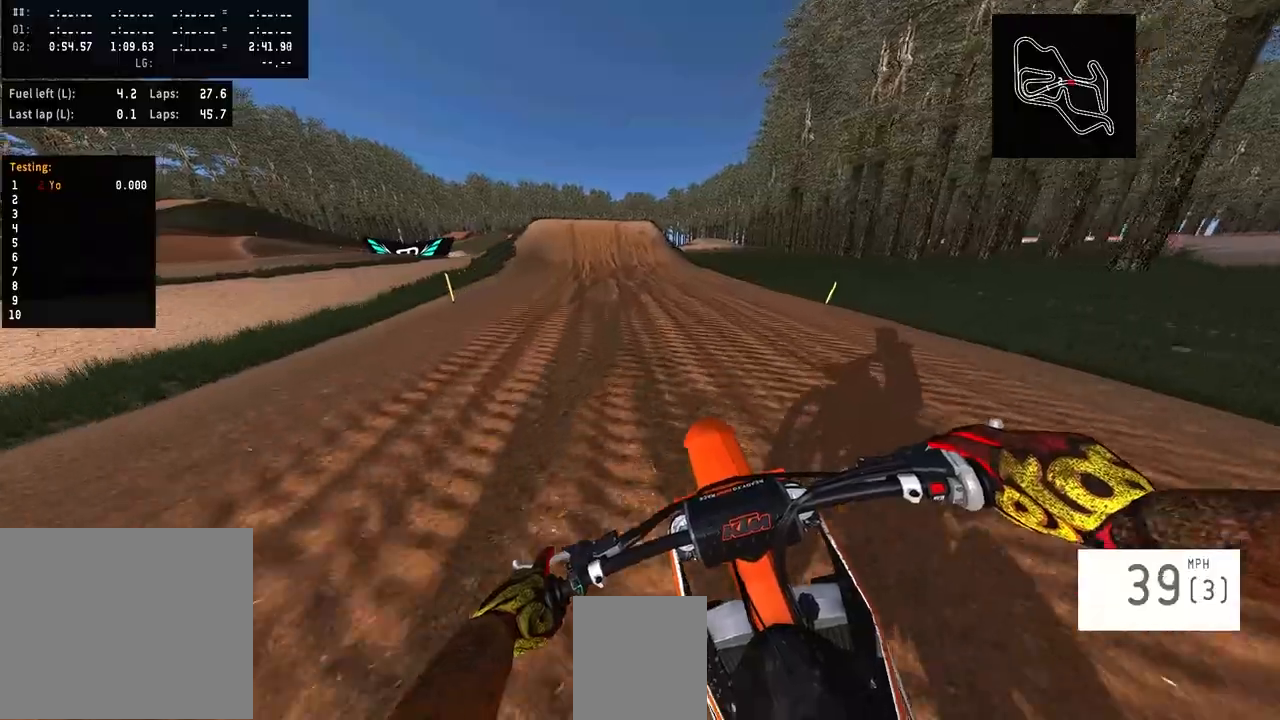
{"dt_ms": 500, "buttons": ["R2"], "left_stick": "center", "right_stick": "center", "events": [[367, "R3", "down"], [500, "R3", "up"], [500, "left_stick", "center"]]}
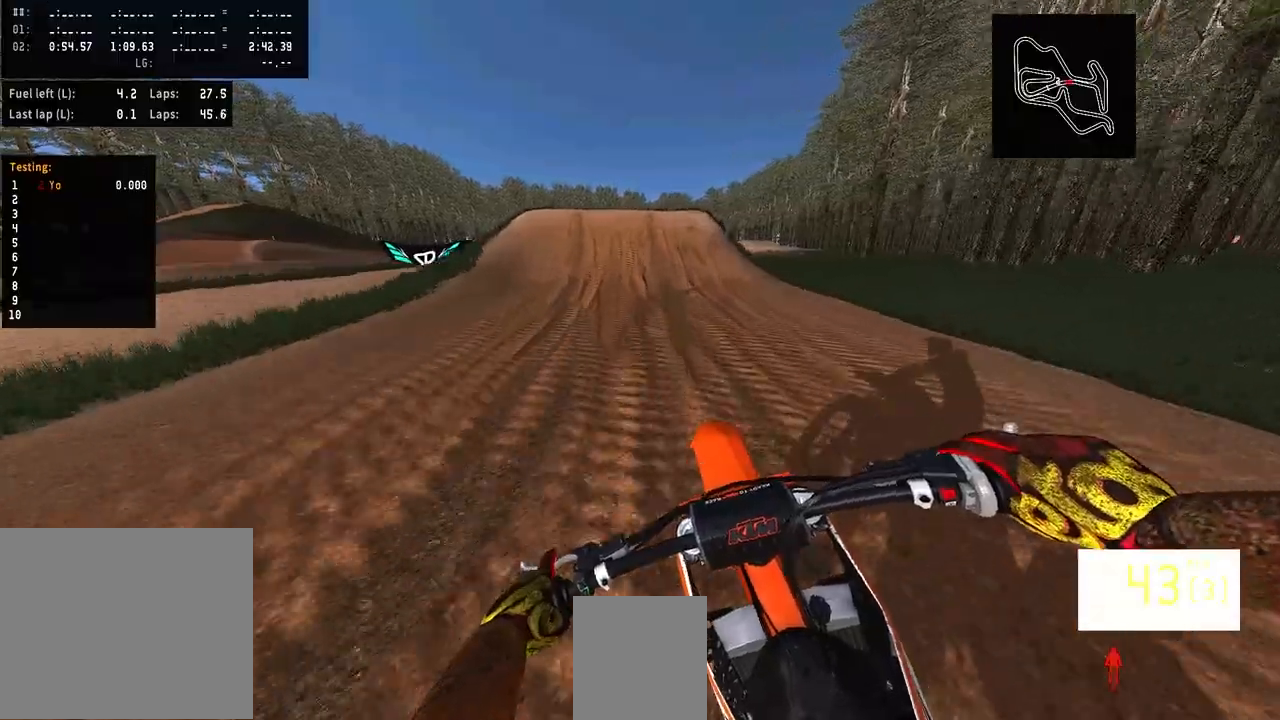
{"dt_ms": 500, "buttons": ["R2"], "left_stick": "center", "right_stick": "up", "events": [[300, "right_stick", "up"]]}
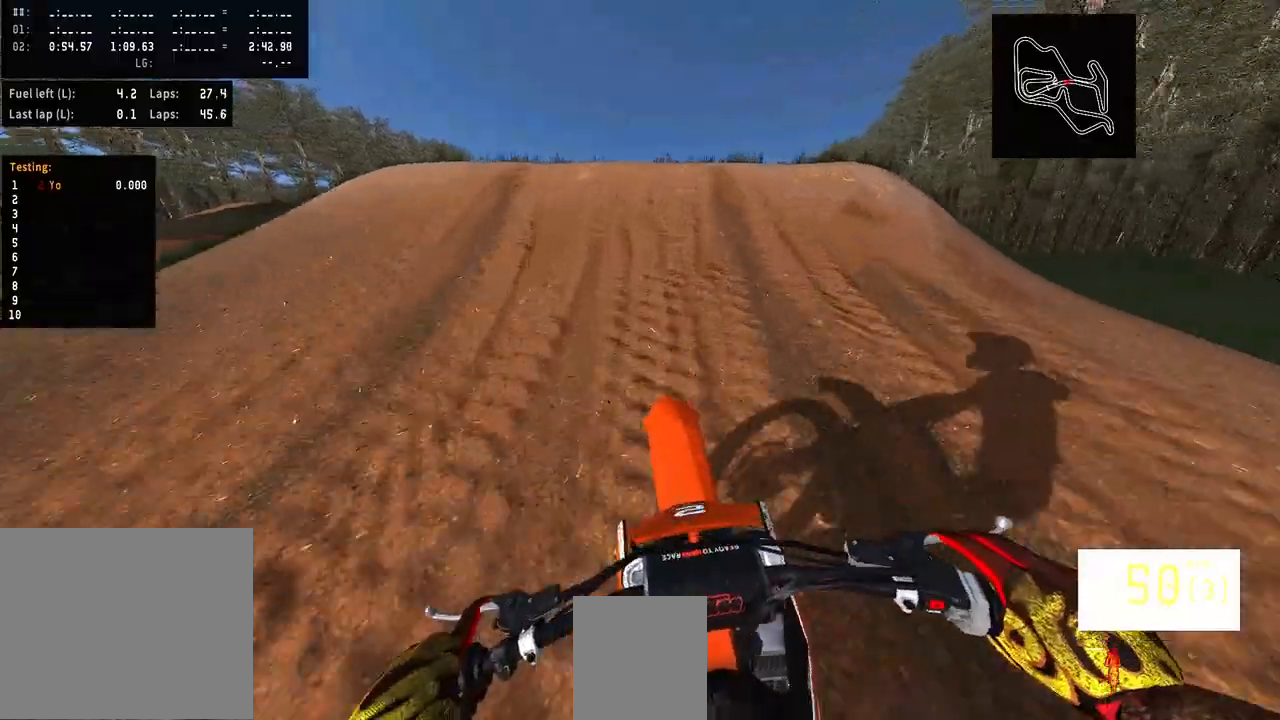
{"dt_ms": 500, "buttons": ["R2"], "left_stick": "center", "right_stick": "up", "events": []}
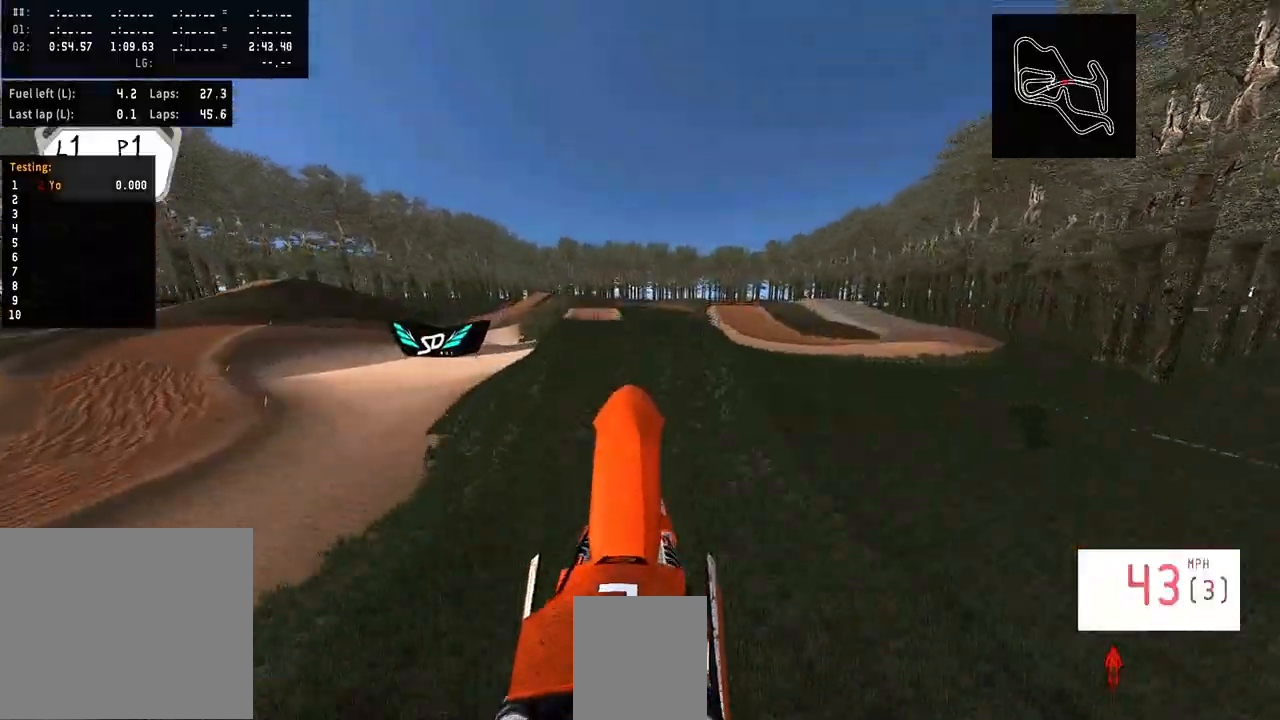
{"dt_ms": 500, "buttons": ["L2"], "left_stick": "center", "right_stick": "center", "events": [[33, "right_stick", "center"], [100, "R2", "up"], [400, "L2", "down"]]}
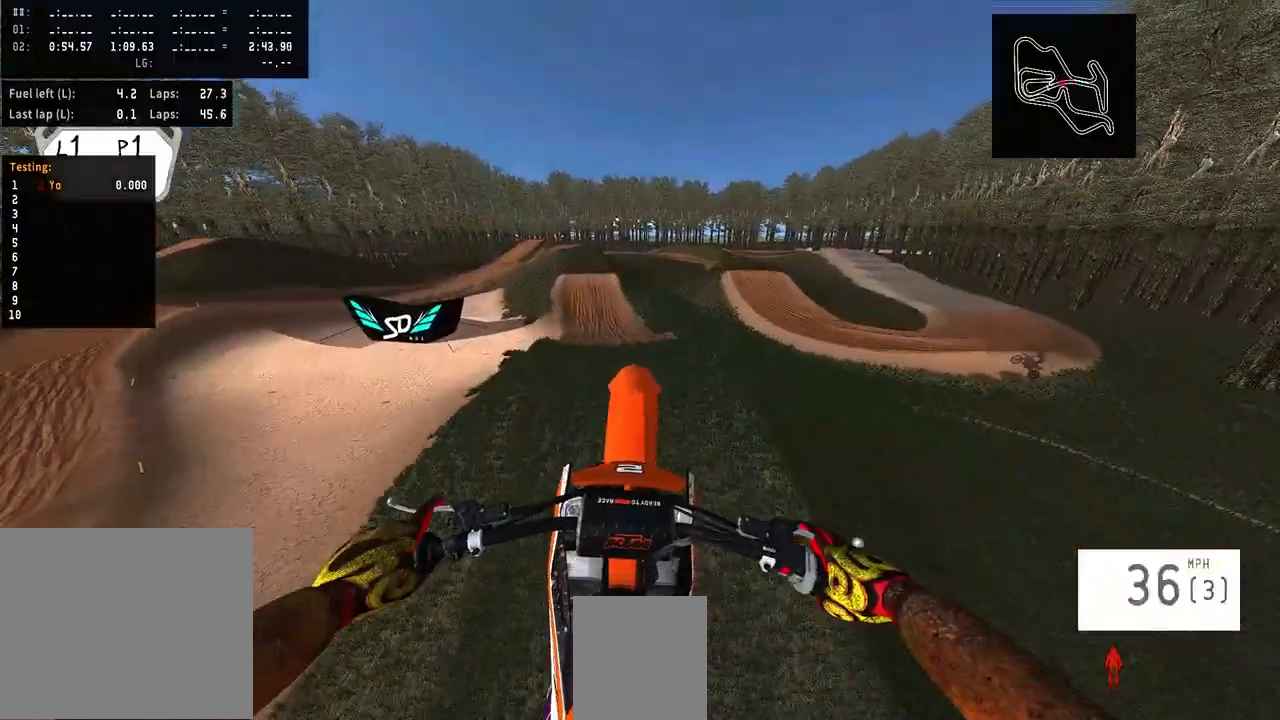
{"dt_ms": 500, "buttons": [], "left_stick": "center", "right_stick": "down", "events": [[100, "L2", "up"], [467, "right_stick", "down"]]}
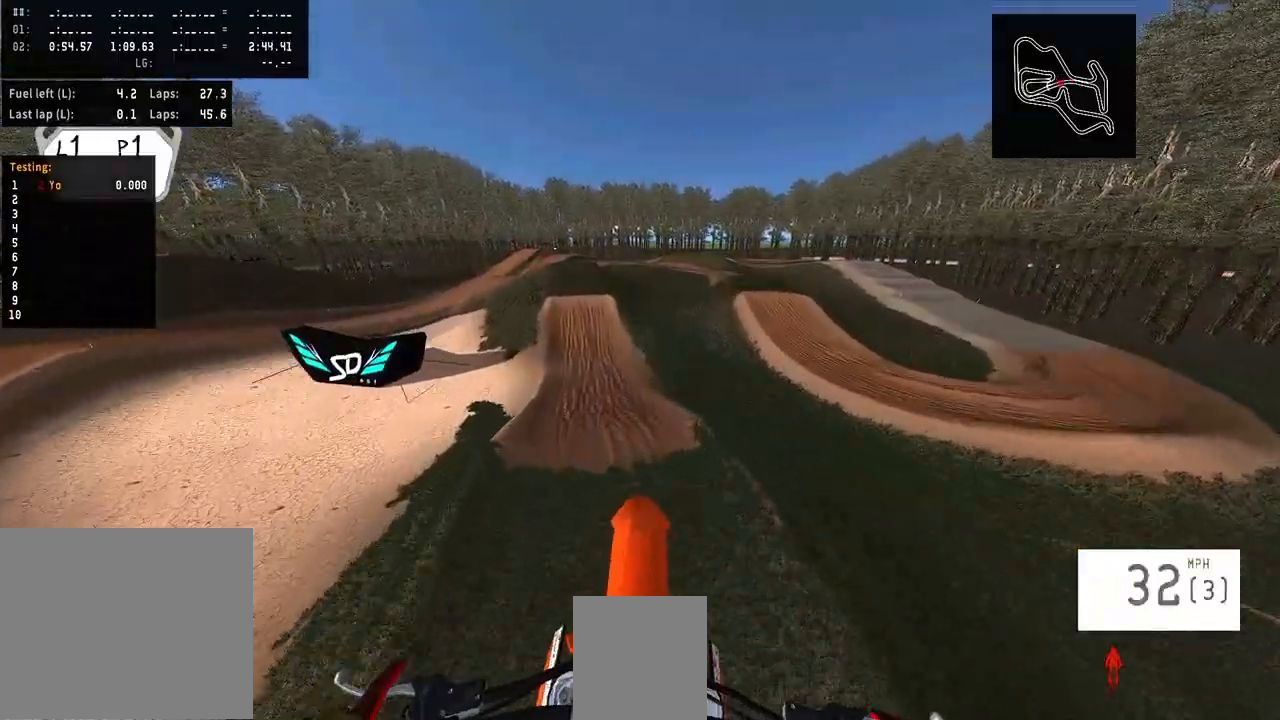
{"dt_ms": 500, "buttons": ["R2"], "left_stick": "center", "right_stick": "down", "events": [[33, "R2", "down"]]}
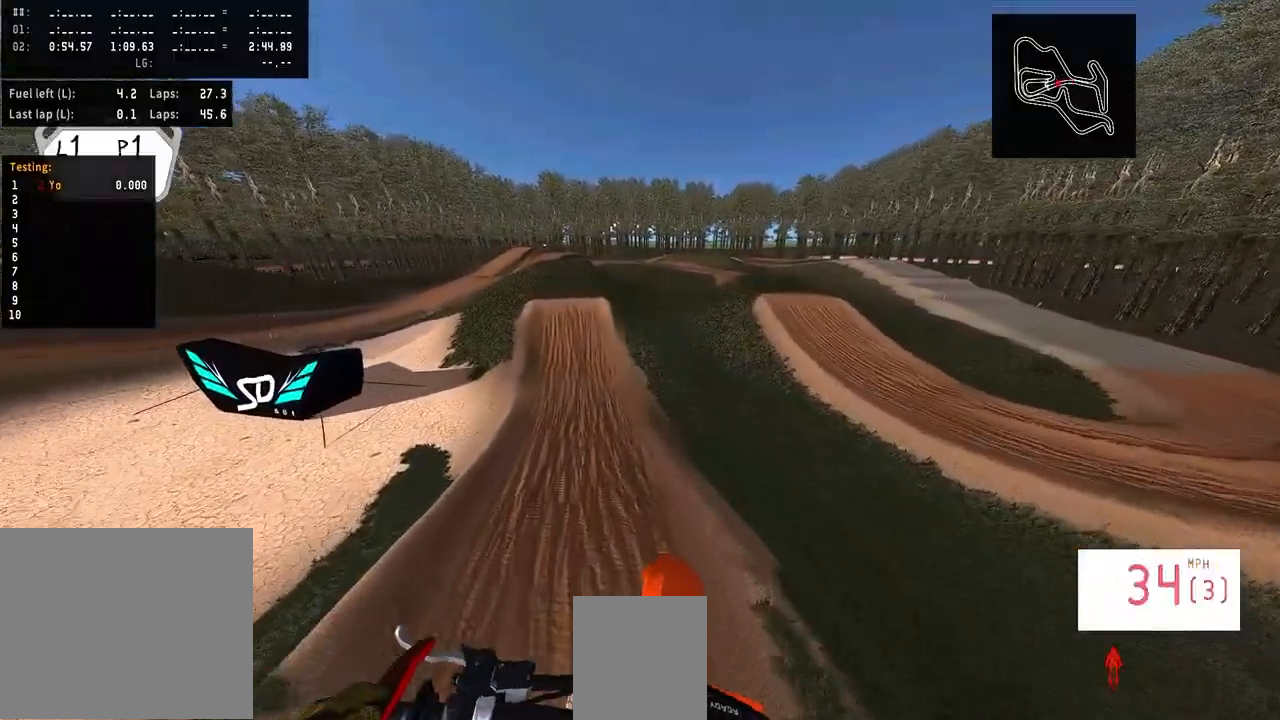
{"dt_ms": 500, "buttons": ["R2"], "left_stick": "center", "right_stick": "up", "events": [[67, "left_stick", "left"], [300, "left_stick", "center"], [467, "right_stick", "up"]]}